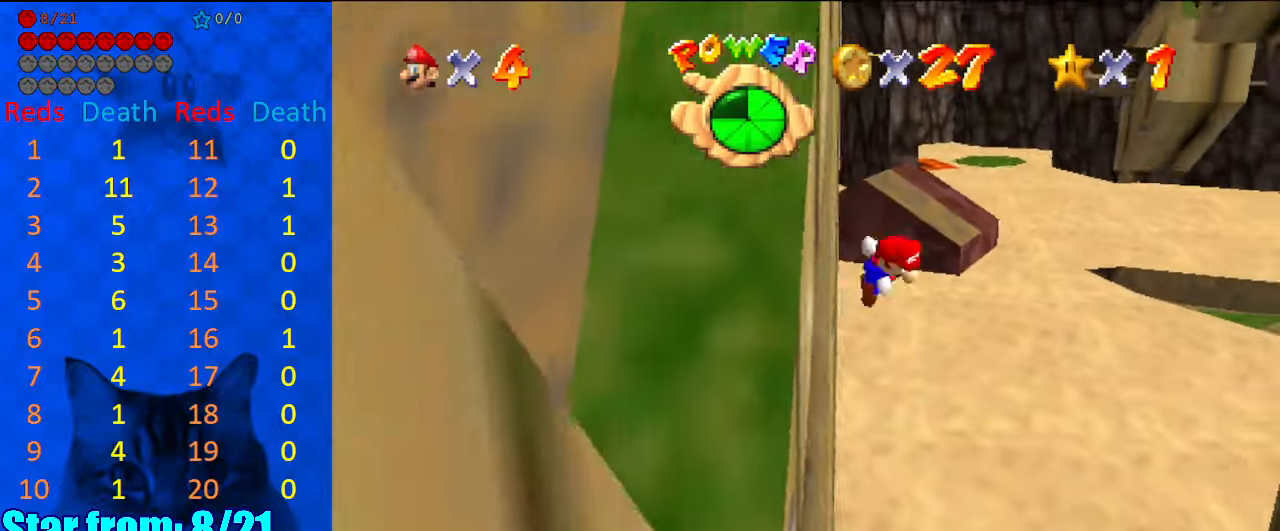
Gameplay with keyboard; each line is a JSON object with the keys held at the frame after it. "events" lists presses ("down") and releases ("up") of "a", "c", "ctrl", "d", "down", "left", "return", "right", "s", "shift", "up", "w", "x" and "y" between this image and that frame as [ms after this image, input, new state], when the widget could be followed in between. No other keys are recorded. Mouse input is not recorded.
{"keys": ["right", "shift"], "events": []}
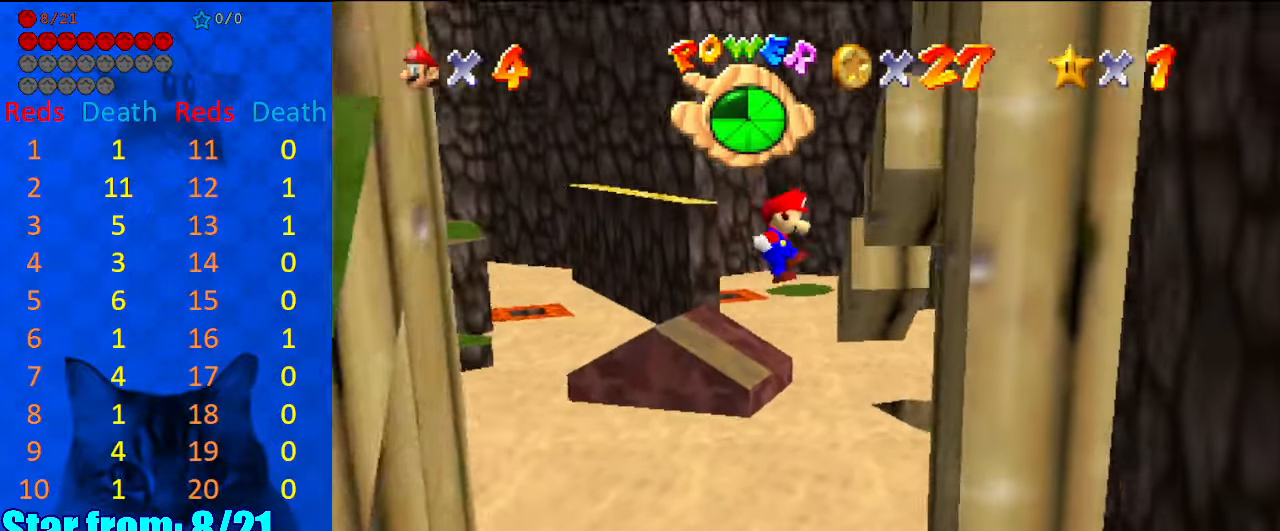
{"keys": ["left", "shift"], "events": [[234, "shift", "up"], [334, "left", "down"], [334, "right", "up"], [334, "shift", "down"]]}
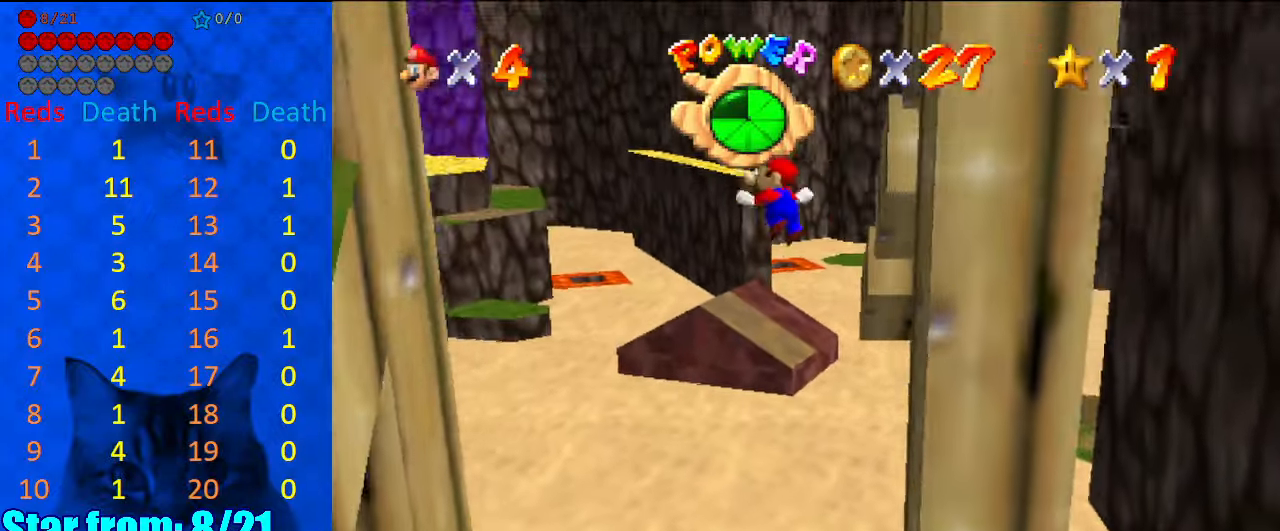
{"keys": ["left"], "events": [[467, "shift", "up"]]}
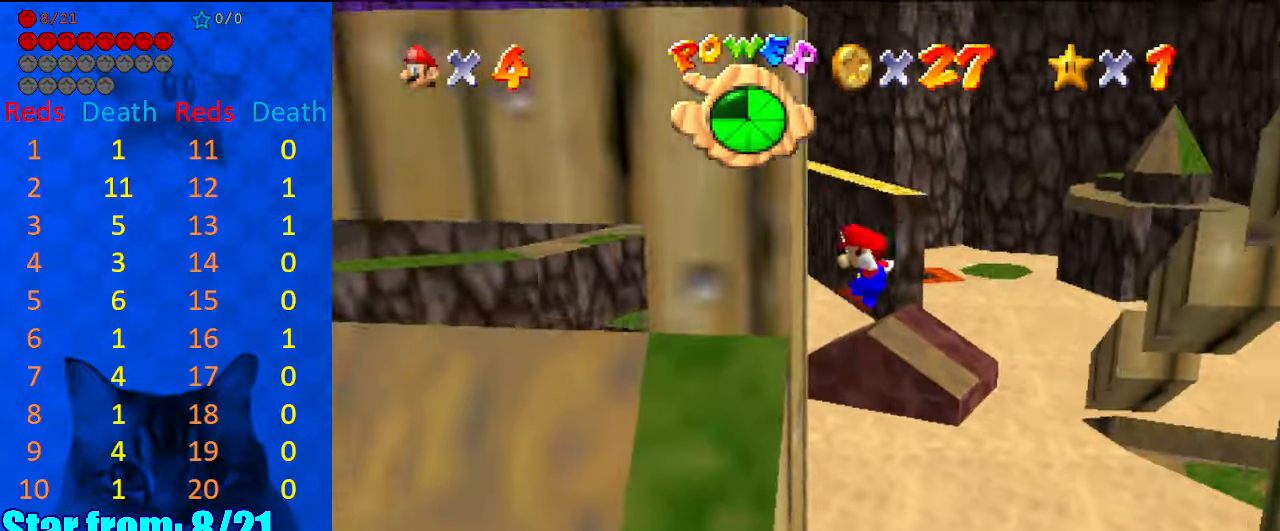
{"keys": ["right"], "events": [[67, "right", "down"], [134, "left", "up"], [167, "shift", "down"], [434, "shift", "up"]]}
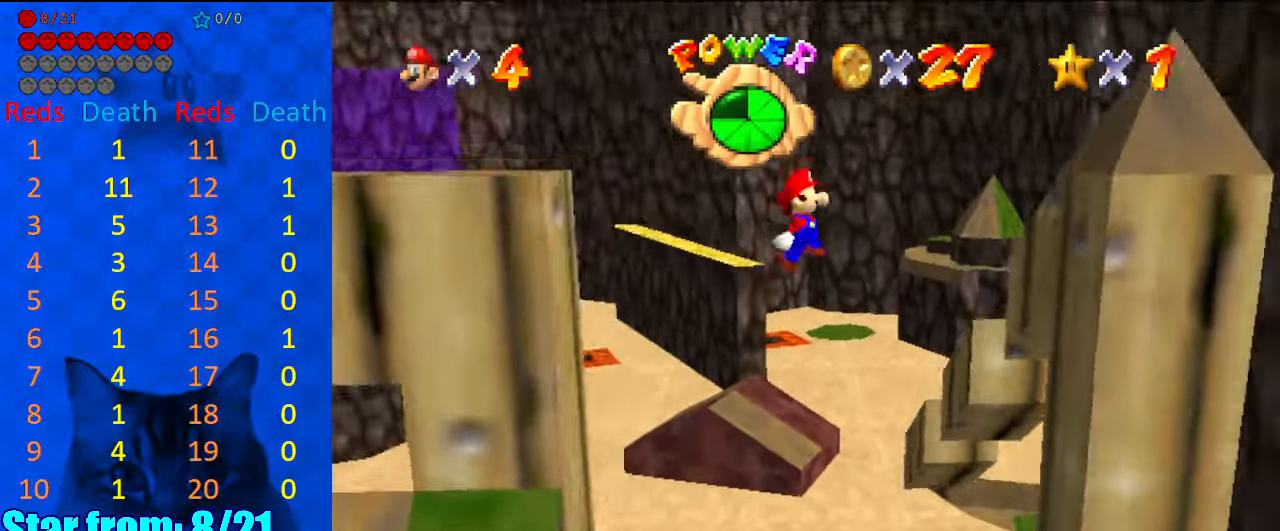
{"keys": ["left", "shift"], "events": [[467, "left", "down"], [467, "shift", "down"], [500, "right", "up"]]}
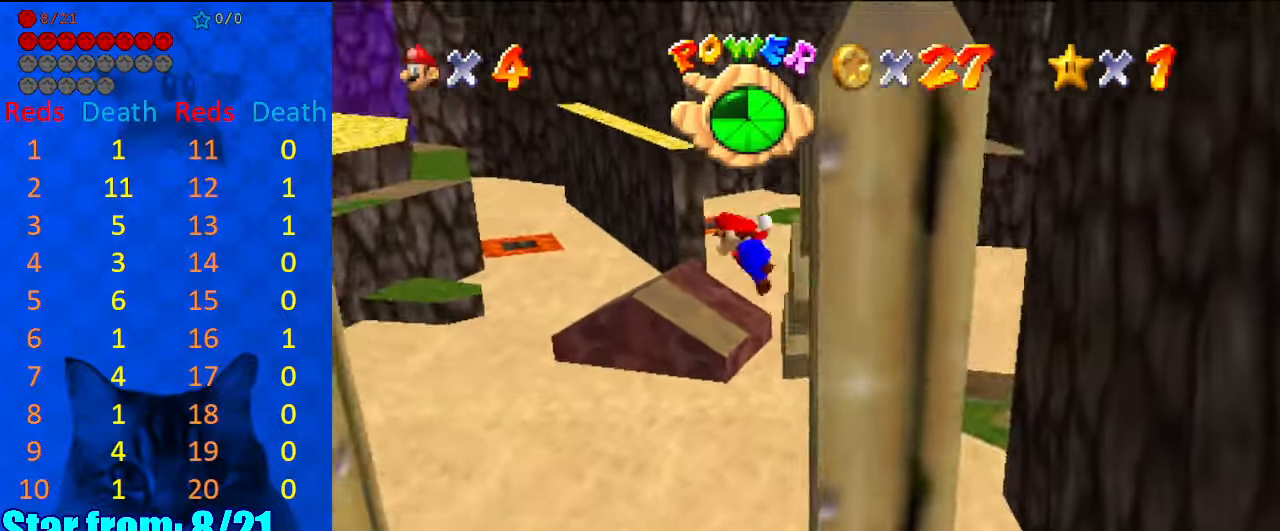
{"keys": ["shift"], "events": [[467, "left", "up"]]}
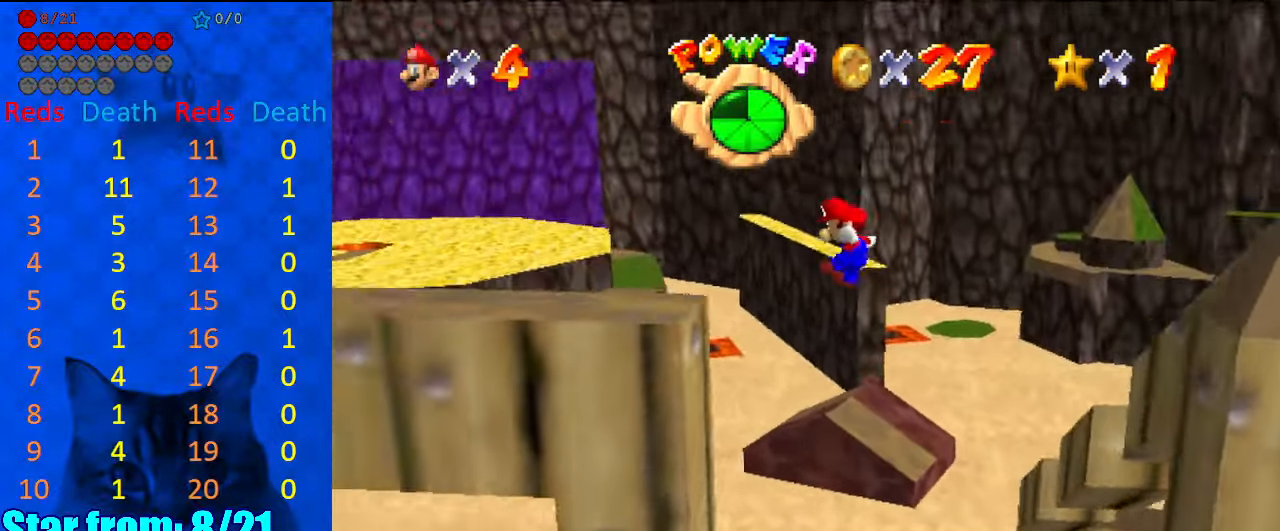
{"keys": ["d", "left"], "events": [[200, "shift", "up"], [300, "left", "down"], [434, "d", "down"]]}
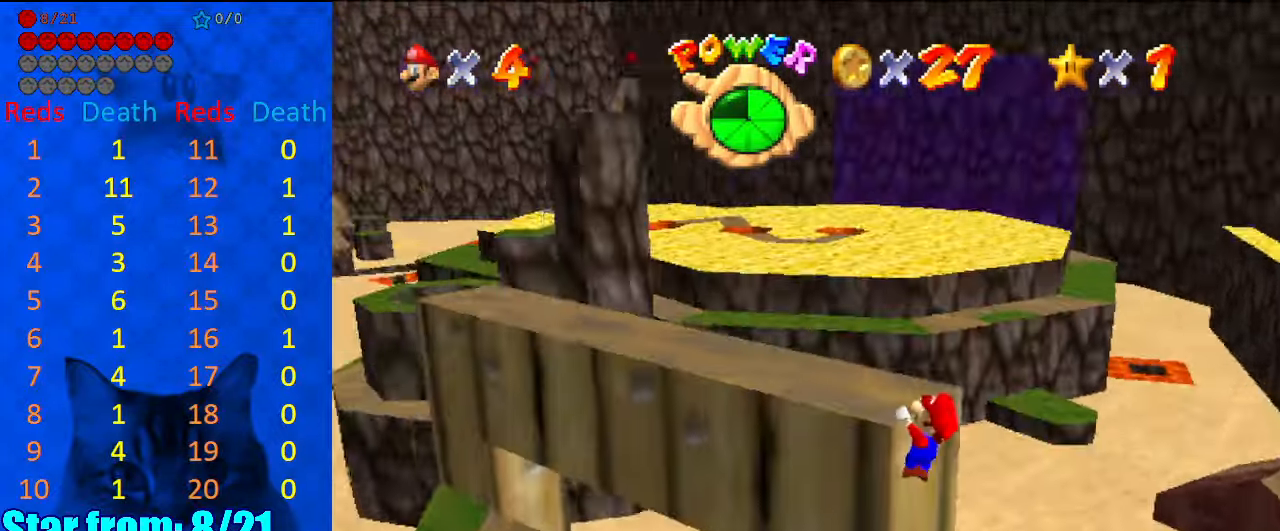
{"keys": [], "events": [[34, "d", "up"], [134, "d", "down"], [200, "d", "up"], [200, "left", "up"]]}
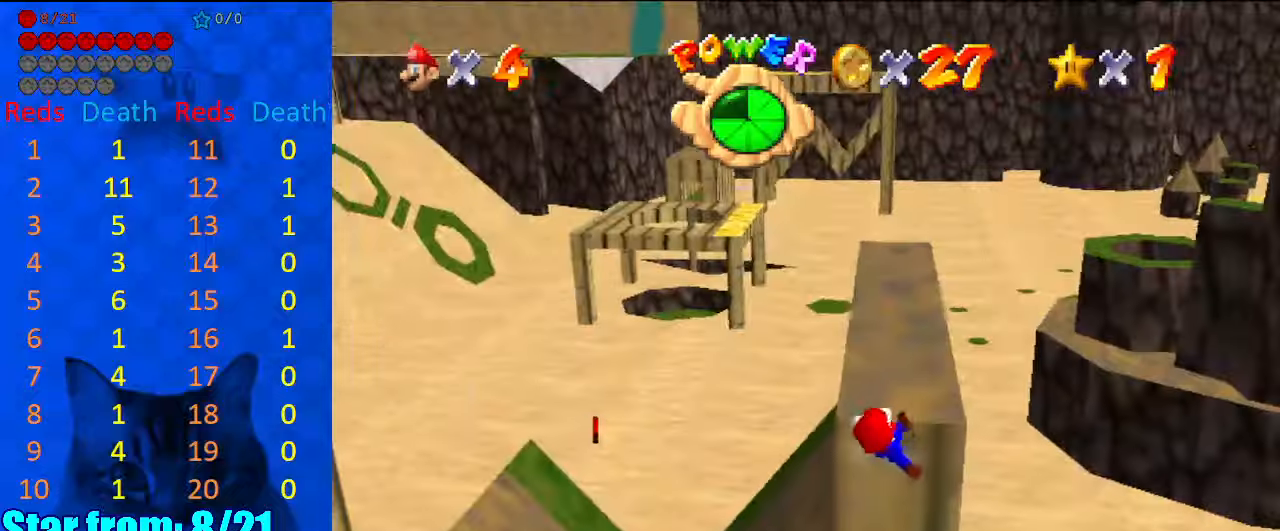
{"keys": [], "events": []}
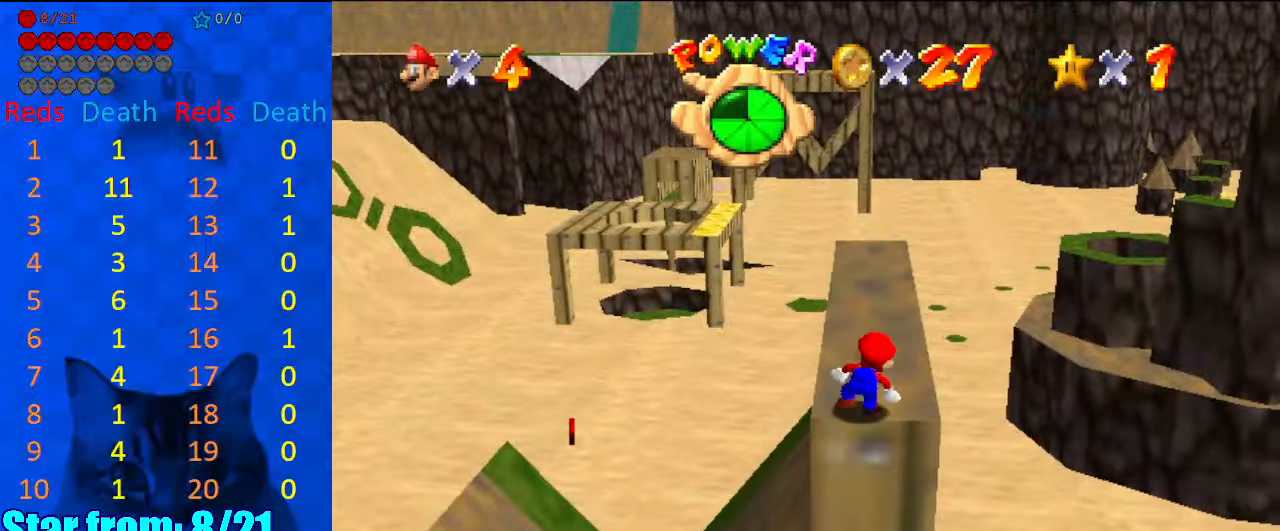
{"keys": ["left"], "events": [[134, "shift", "down"], [234, "left", "down"], [334, "shift", "up"]]}
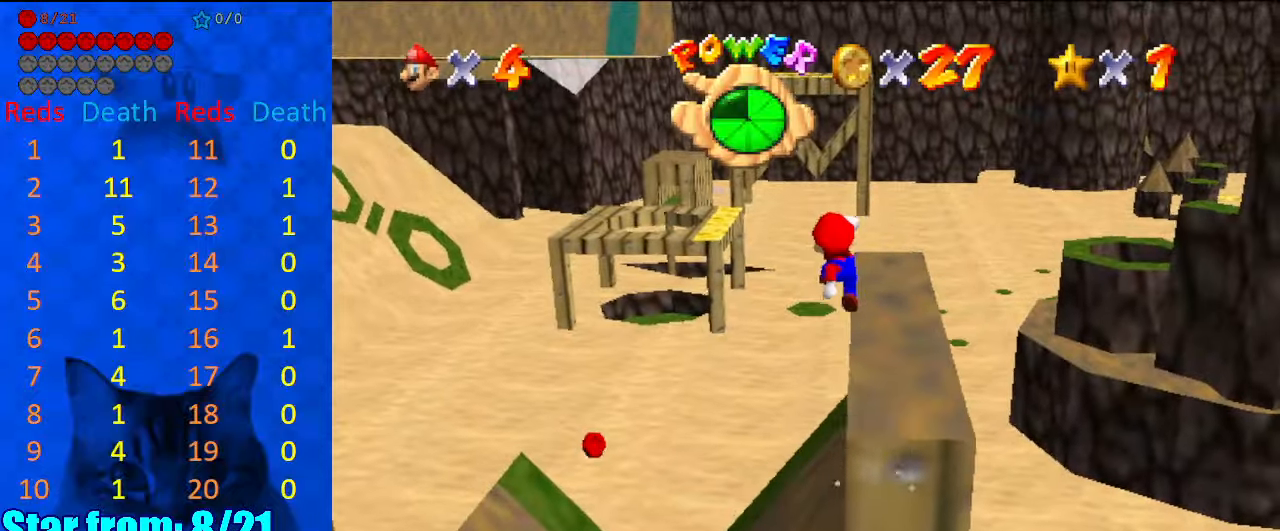
{"keys": [], "events": [[334, "left", "up"]]}
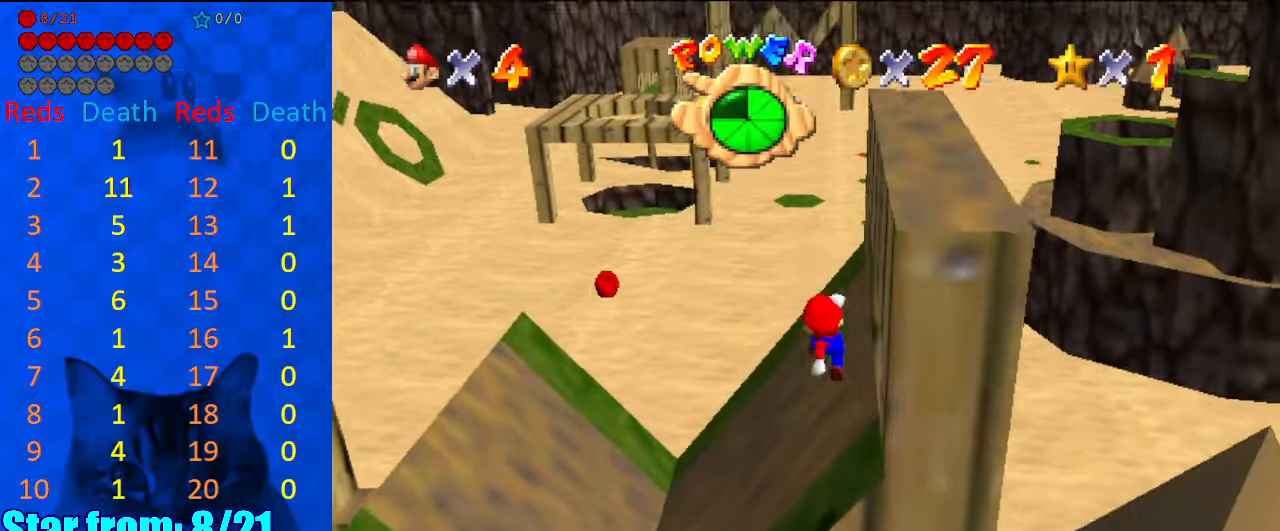
{"keys": ["up"], "events": [[34, "ctrl", "down"], [167, "ctrl", "up"], [434, "up", "down"]]}
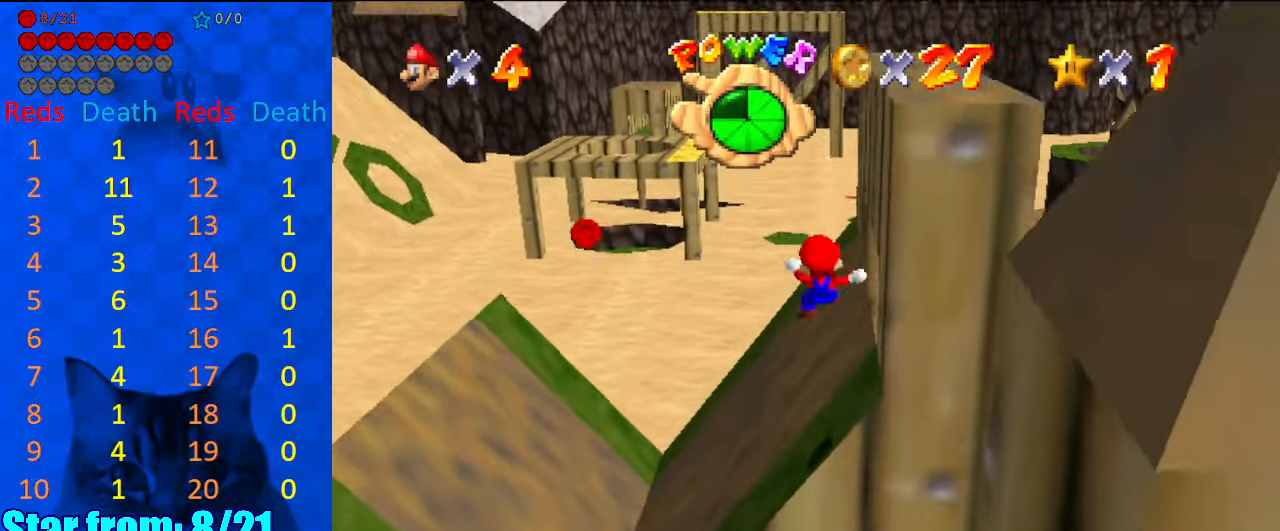
{"keys": ["left", "up"], "events": [[334, "y", "down"], [400, "left", "down"], [467, "y", "up"]]}
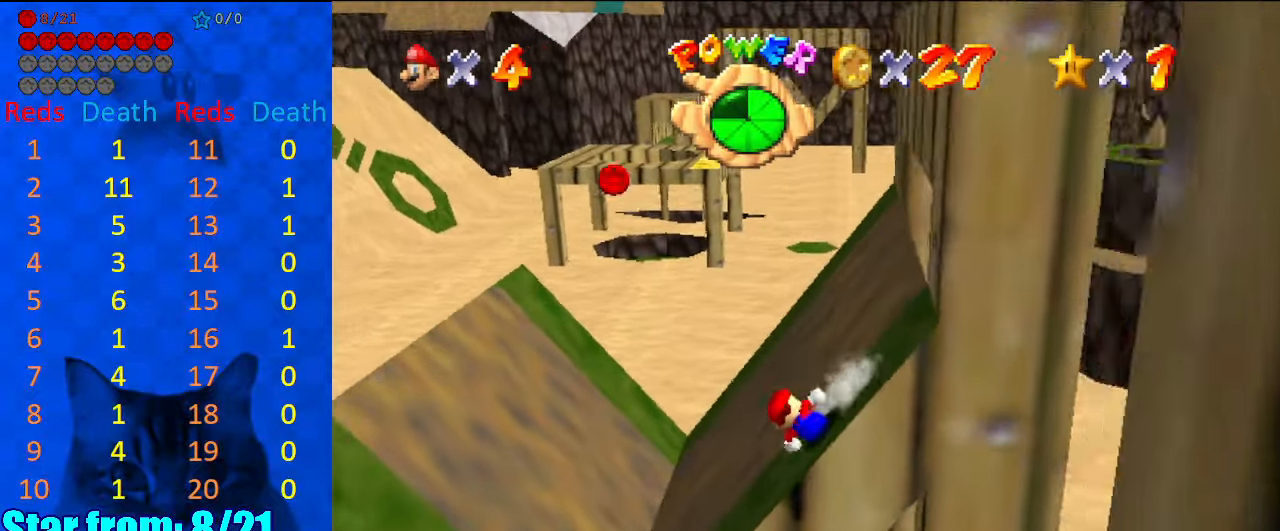
{"keys": ["left", "shift", "up"], "events": [[200, "shift", "down"]]}
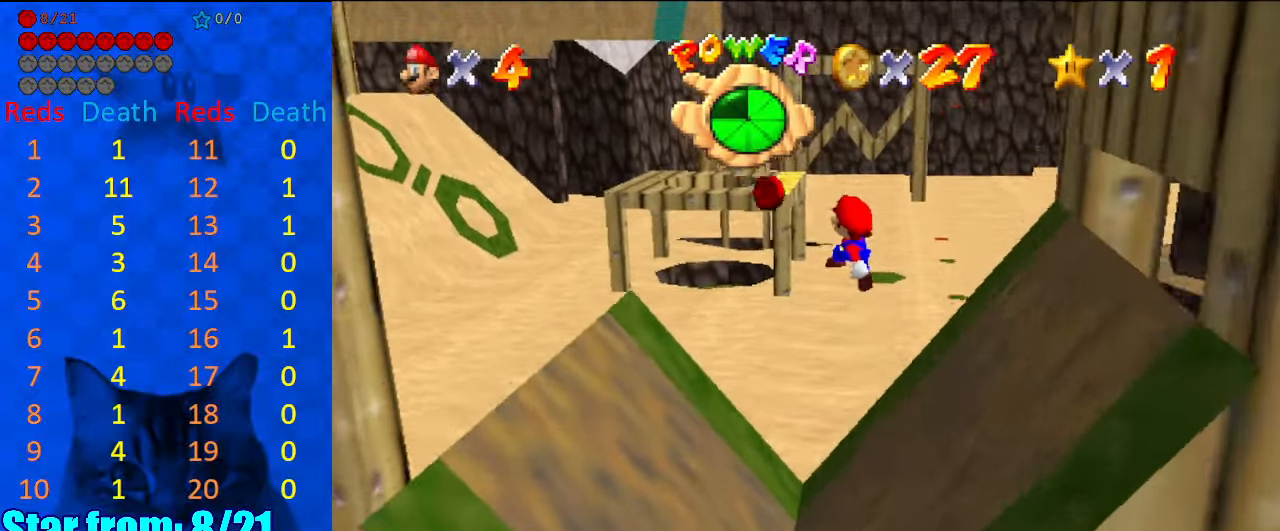
{"keys": ["ctrl", "right", "shift", "up"], "events": [[100, "left", "up"], [100, "up", "up"], [200, "down", "down"], [200, "right", "down"], [400, "down", "up"], [434, "ctrl", "down"], [467, "up", "down"]]}
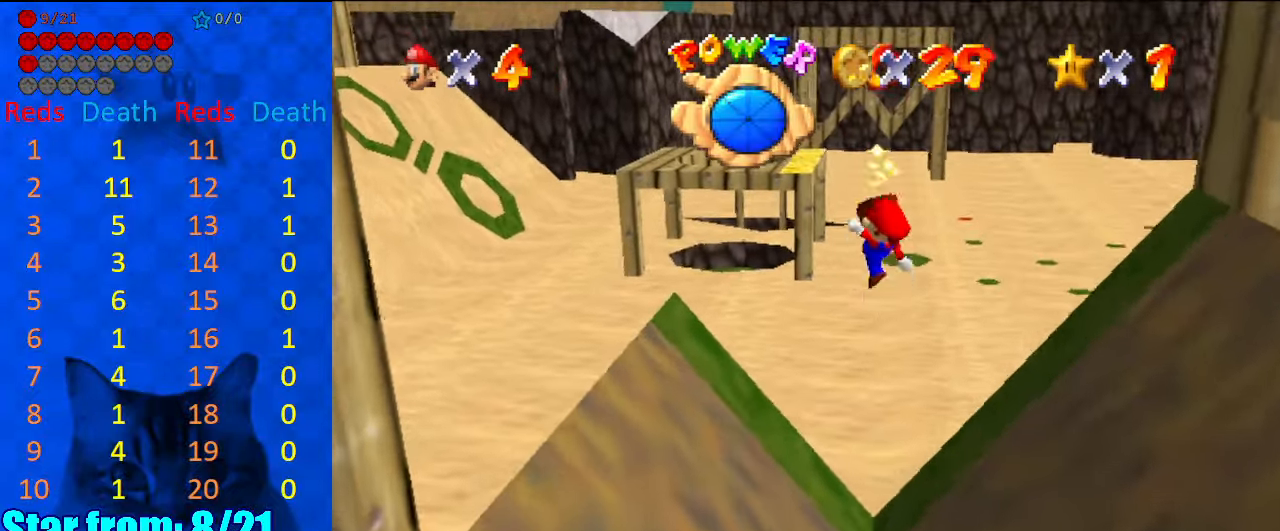
{"keys": ["return", "right", "up"], "events": [[67, "ctrl", "up"], [67, "right", "up"], [67, "shift", "up"], [267, "right", "down"], [367, "return", "down"]]}
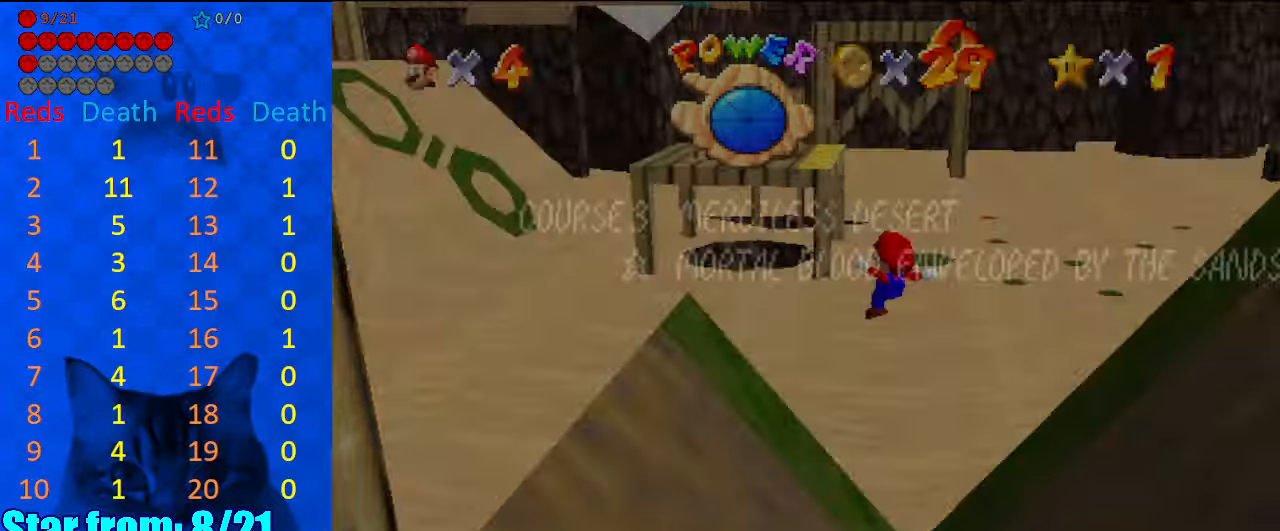
{"keys": ["down", "right"], "events": [[34, "return", "up"], [134, "up", "up"], [167, "return", "down"], [267, "return", "up"], [334, "return", "down"], [367, "down", "down"], [500, "return", "up"]]}
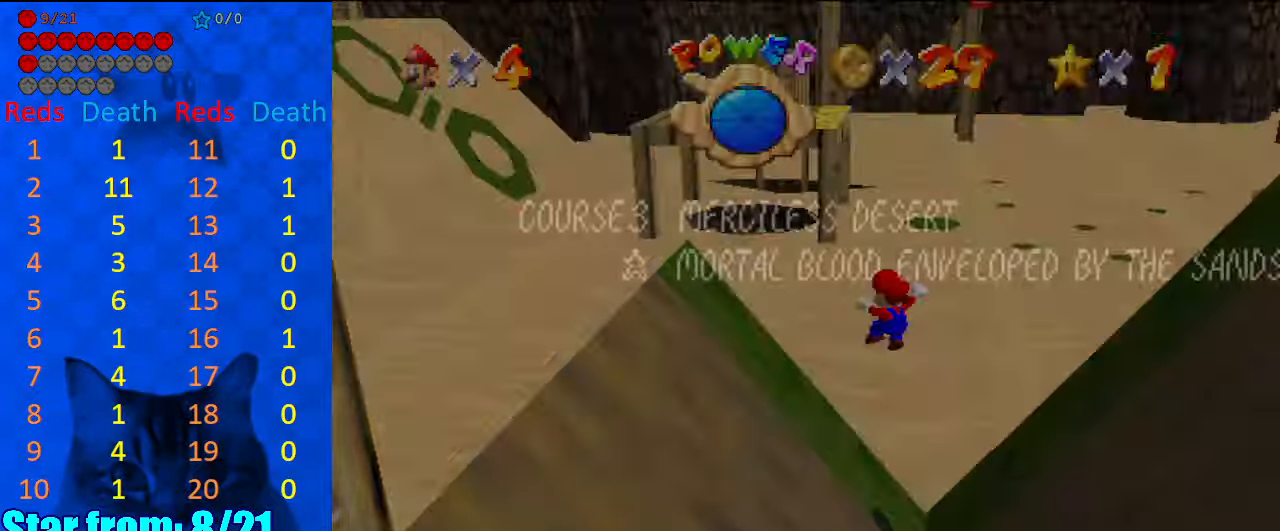
{"keys": ["left"], "events": [[67, "down", "up"], [100, "return", "down"], [134, "down", "down"], [134, "return", "up"], [234, "return", "down"], [300, "return", "up"], [300, "right", "up"], [334, "down", "up"], [334, "left", "down"]]}
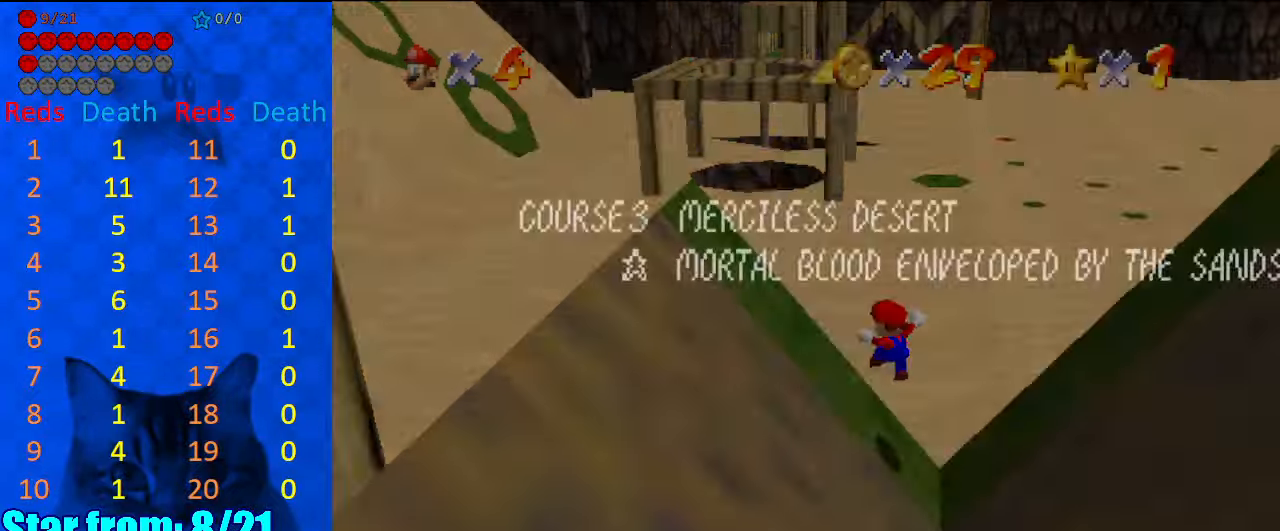
{"keys": ["left", "shift"], "events": [[100, "shift", "down"]]}
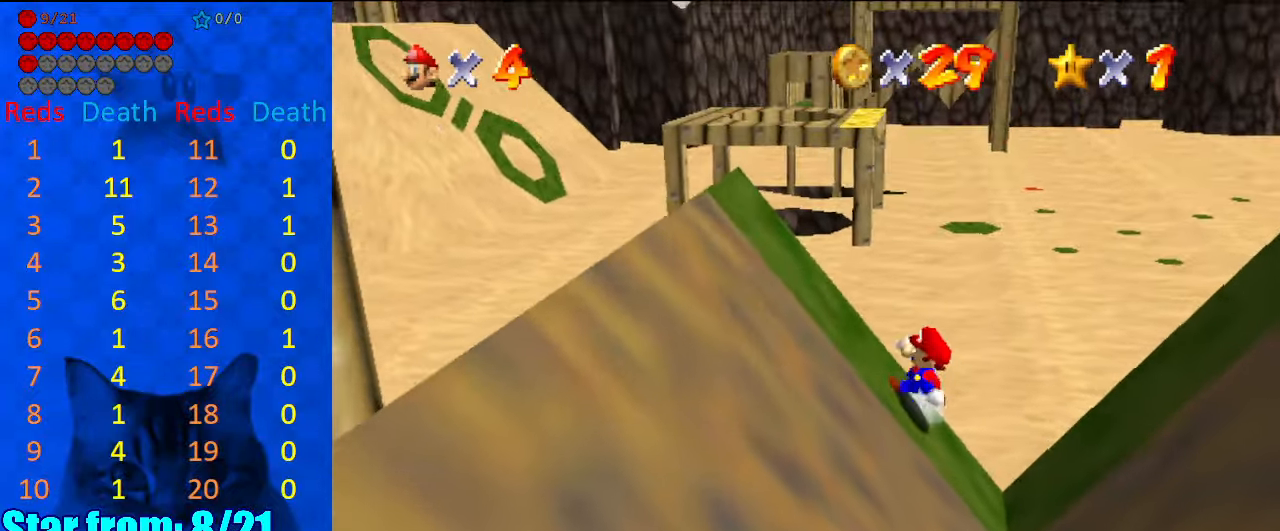
{"keys": ["left", "shift"], "events": [[167, "ctrl", "down"], [267, "ctrl", "up"], [367, "ctrl", "down"], [467, "ctrl", "up"]]}
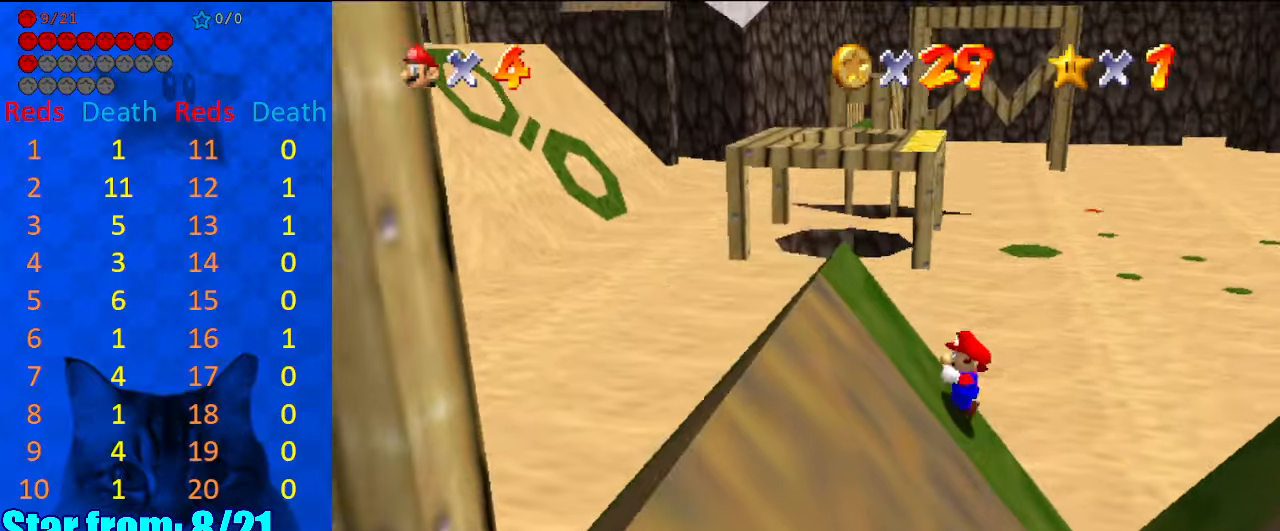
{"keys": ["ctrl", "left", "shift"], "events": [[34, "ctrl", "down"], [167, "ctrl", "up"], [234, "ctrl", "down"], [367, "ctrl", "up"], [400, "ctrl", "down"]]}
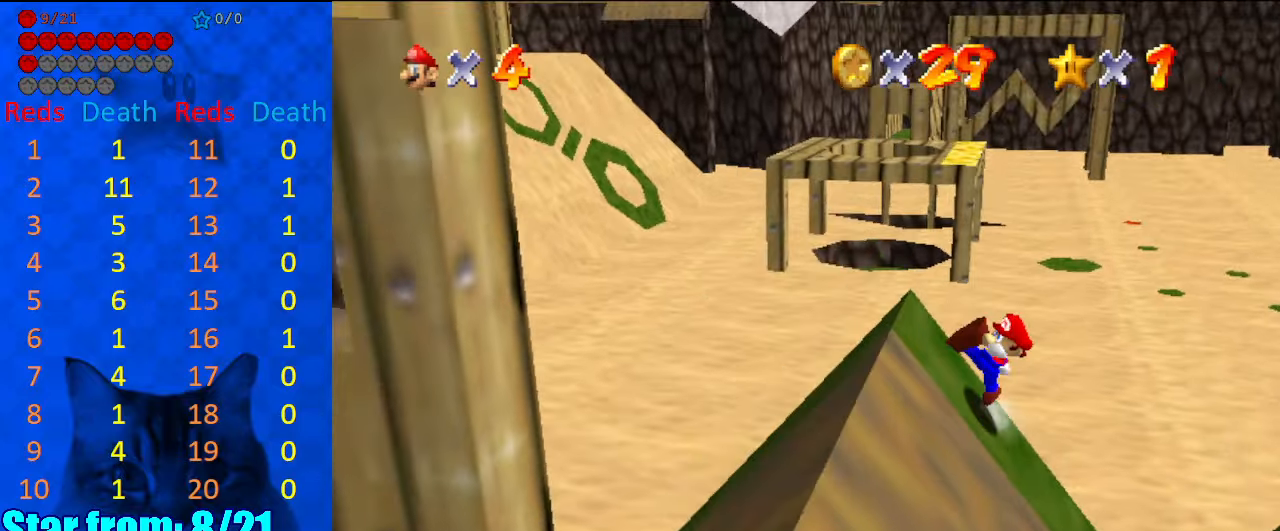
{"keys": ["left", "shift"], "events": [[67, "ctrl", "up"], [100, "ctrl", "down"], [200, "ctrl", "up"], [300, "ctrl", "down"], [434, "ctrl", "up"]]}
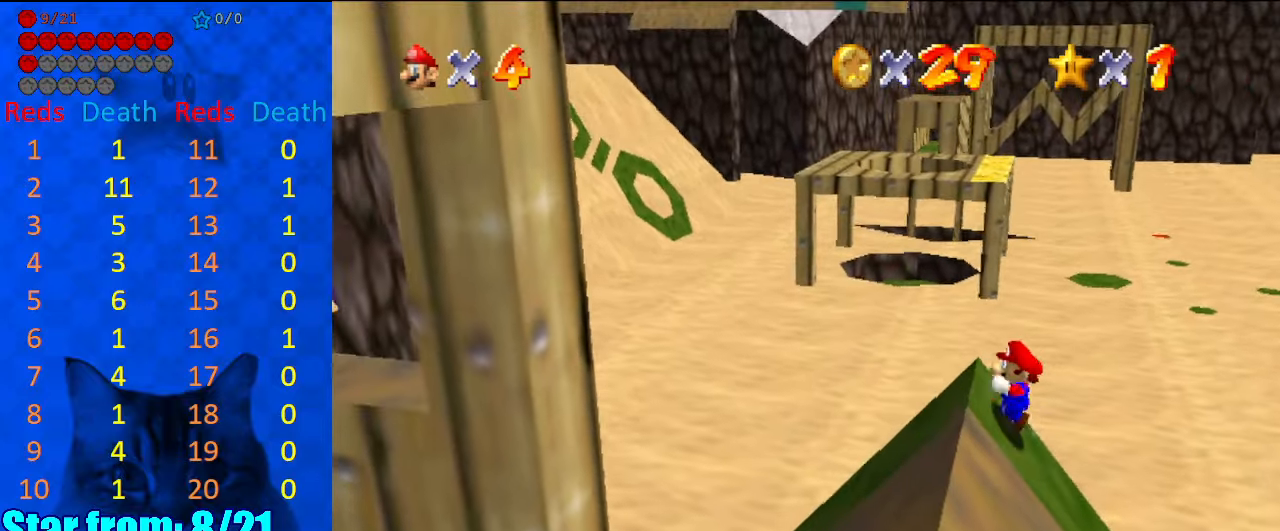
{"keys": ["left", "return", "shift"], "events": [[200, "ctrl", "down"], [400, "ctrl", "up"], [400, "return", "down"]]}
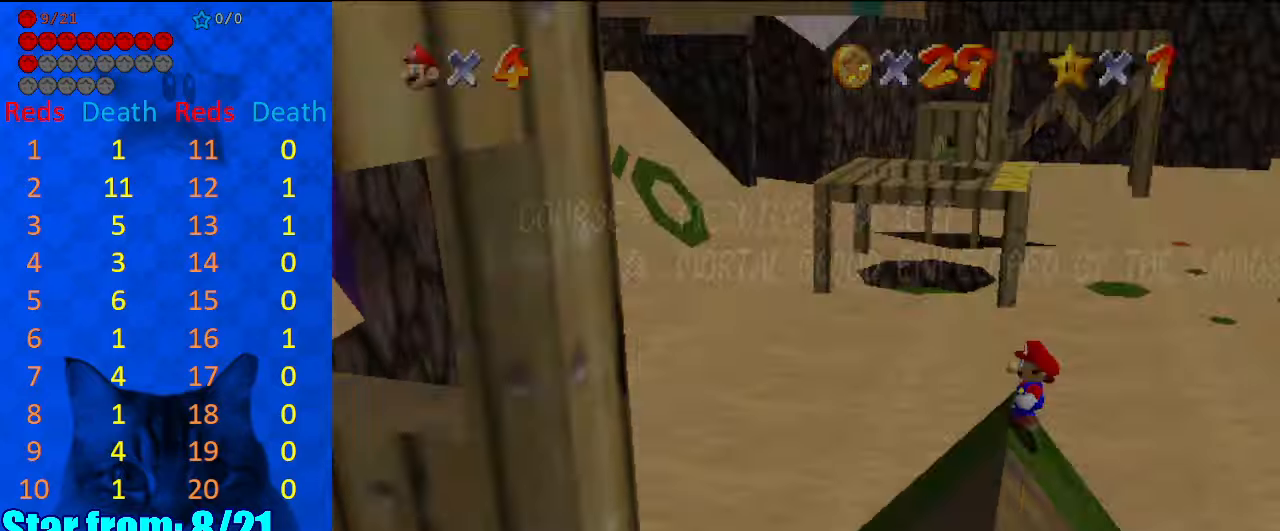
{"keys": ["ctrl", "left", "return", "shift"], "events": [[34, "shift", "up"], [67, "return", "up"], [134, "shift", "down"], [367, "ctrl", "down"], [434, "return", "down"]]}
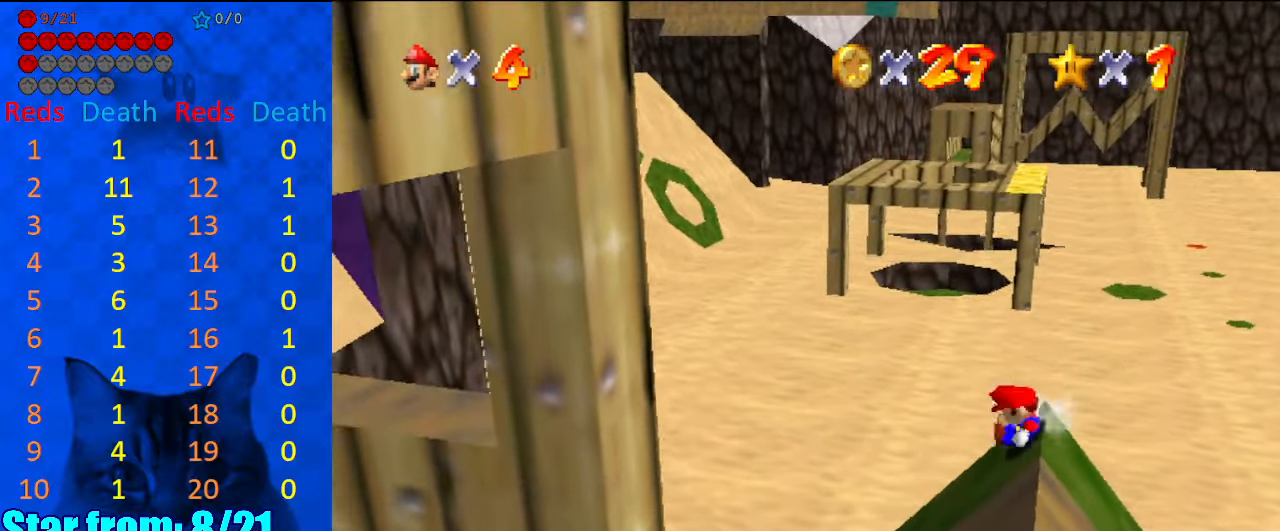
{"keys": ["right", "shift"], "events": [[100, "ctrl", "up"], [100, "return", "up"], [134, "shift", "up"], [234, "left", "up"], [267, "right", "down"], [400, "shift", "down"]]}
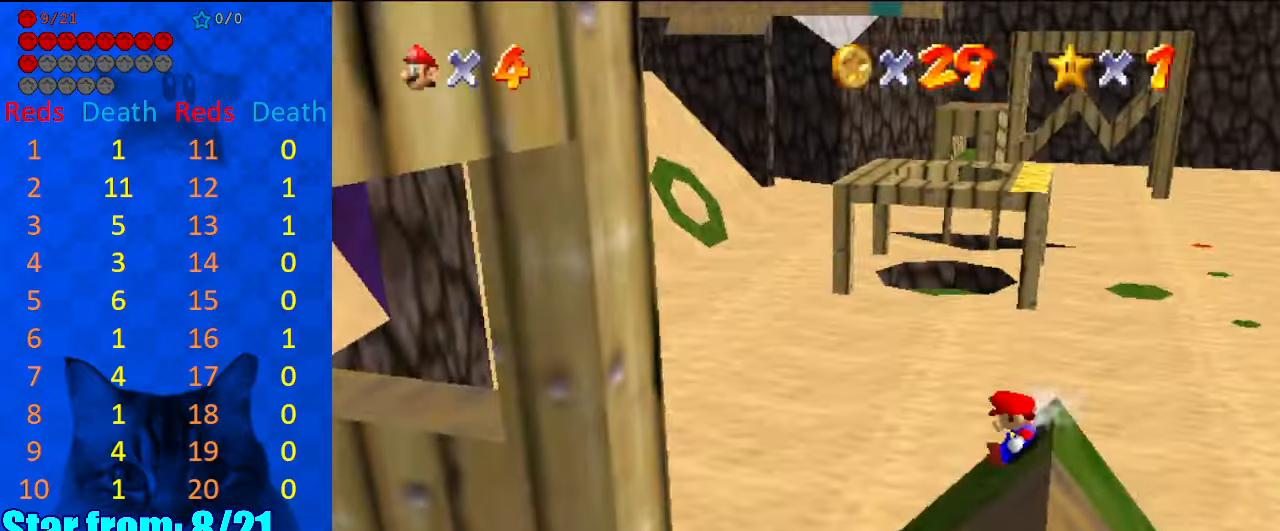
{"keys": ["right", "shift"], "events": [[67, "shift", "up"], [134, "shift", "down"], [200, "return", "down"], [334, "return", "up"], [334, "shift", "up"], [467, "shift", "down"]]}
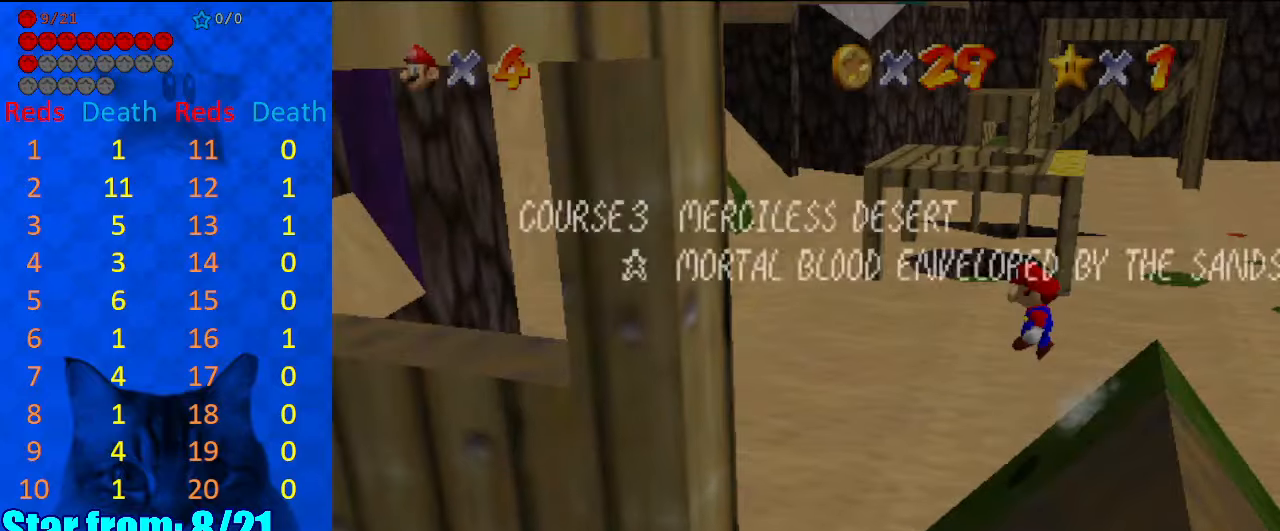
{"keys": ["right", "shift"], "events": []}
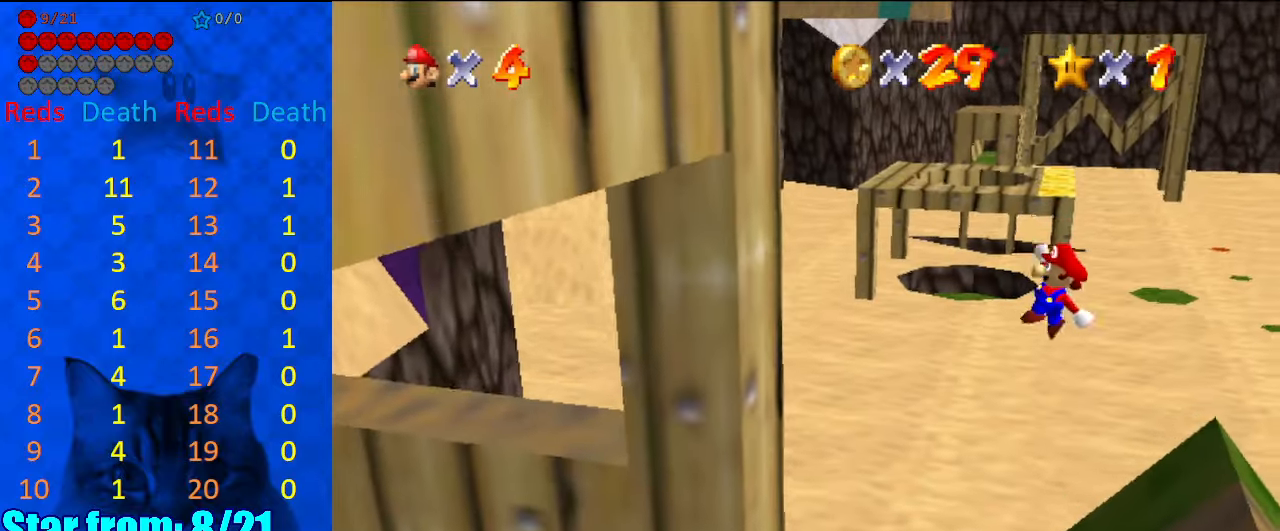
{"keys": ["right"], "events": [[100, "ctrl", "down"], [100, "right", "up"], [167, "ctrl", "up"], [167, "shift", "up"], [300, "right", "down"]]}
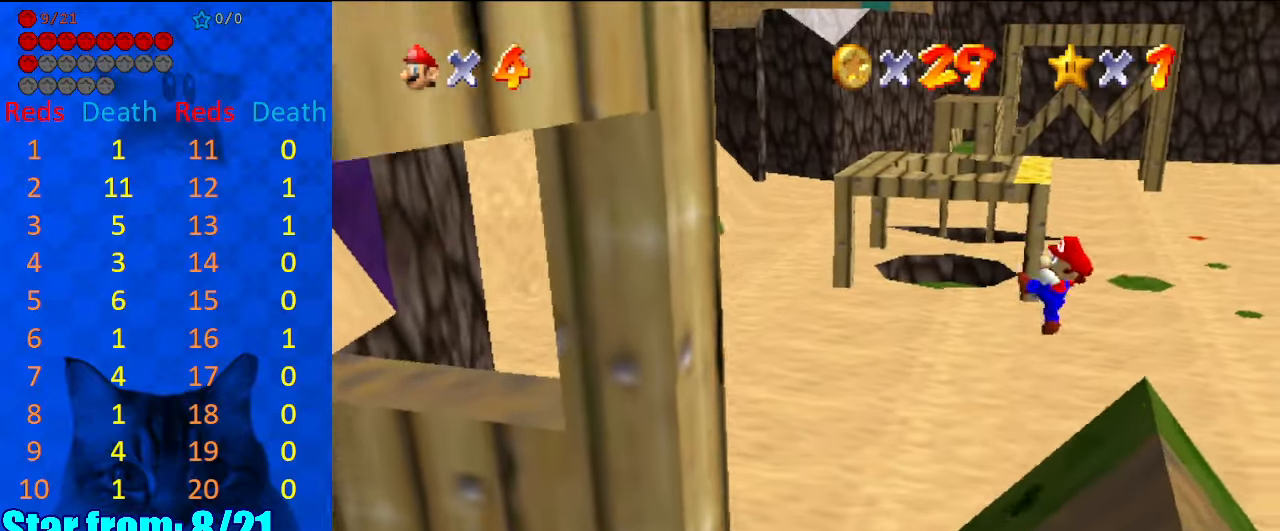
{"keys": ["a", "right", "shift"], "events": [[367, "right", "up"], [434, "shift", "down"], [467, "a", "down"], [500, "right", "down"]]}